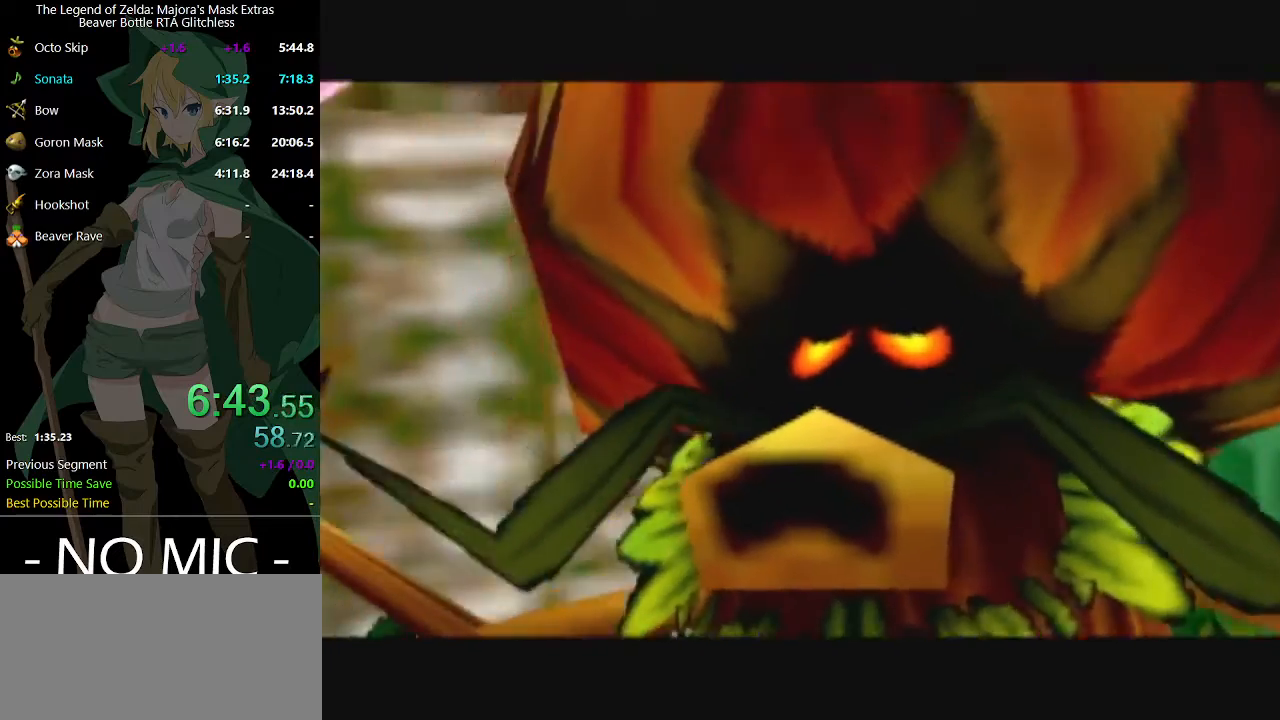
Gameplay with a controller (Nintendo layout); each line is a JSON object with the inputs held at the frame after it. "events" lists button and stick changes between this image and that frame as [ms after this image, input, new state], when the widget could be followed in between. Not read: L3 R3.
{"buttons": ["B"], "left_stick": "center", "right_stick": "center", "events": [[467, "A", "down"], [500, "A", "up"], [500, "B", "down"]]}
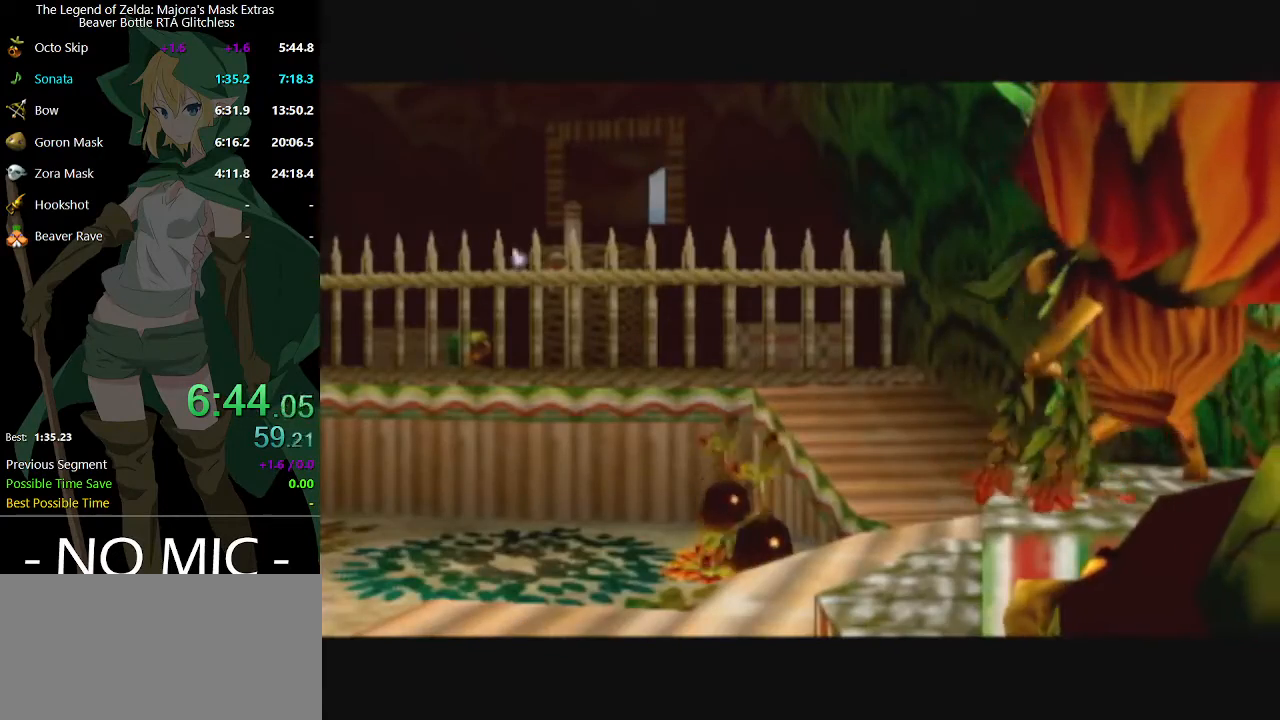
{"buttons": [], "left_stick": "center", "right_stick": "center", "events": [[67, "B", "up"], [100, "A", "down"], [133, "A", "up"], [133, "B", "down"], [167, "B", "up"], [200, "A", "down"], [267, "A", "up"], [267, "B", "down"], [300, "B", "up"], [333, "A", "down"], [367, "A", "up"], [400, "A", "down"], [467, "A", "up"], [467, "B", "down"], [500, "B", "up"]]}
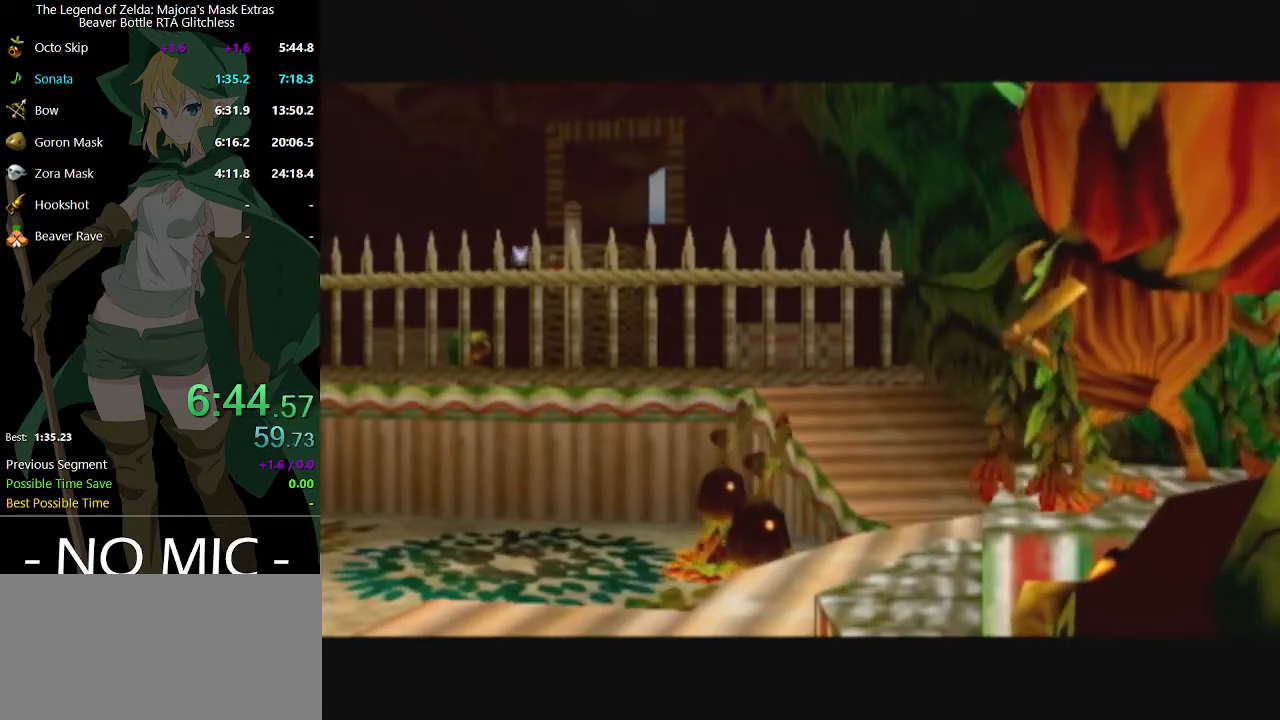
{"buttons": ["B"], "left_stick": "center", "right_stick": "center", "events": [[33, "A", "down"], [67, "A", "up"], [67, "B", "down"], [133, "B", "up"], [167, "A", "down"], [200, "A", "up"], [200, "B", "down"], [233, "B", "up"], [267, "A", "down"], [300, "A", "up"], [300, "B", "down"], [333, "B", "up"], [367, "A", "down"], [400, "A", "up"], [400, "B", "down"], [433, "B", "up"], [467, "A", "down"], [500, "A", "up"], [500, "B", "down"]]}
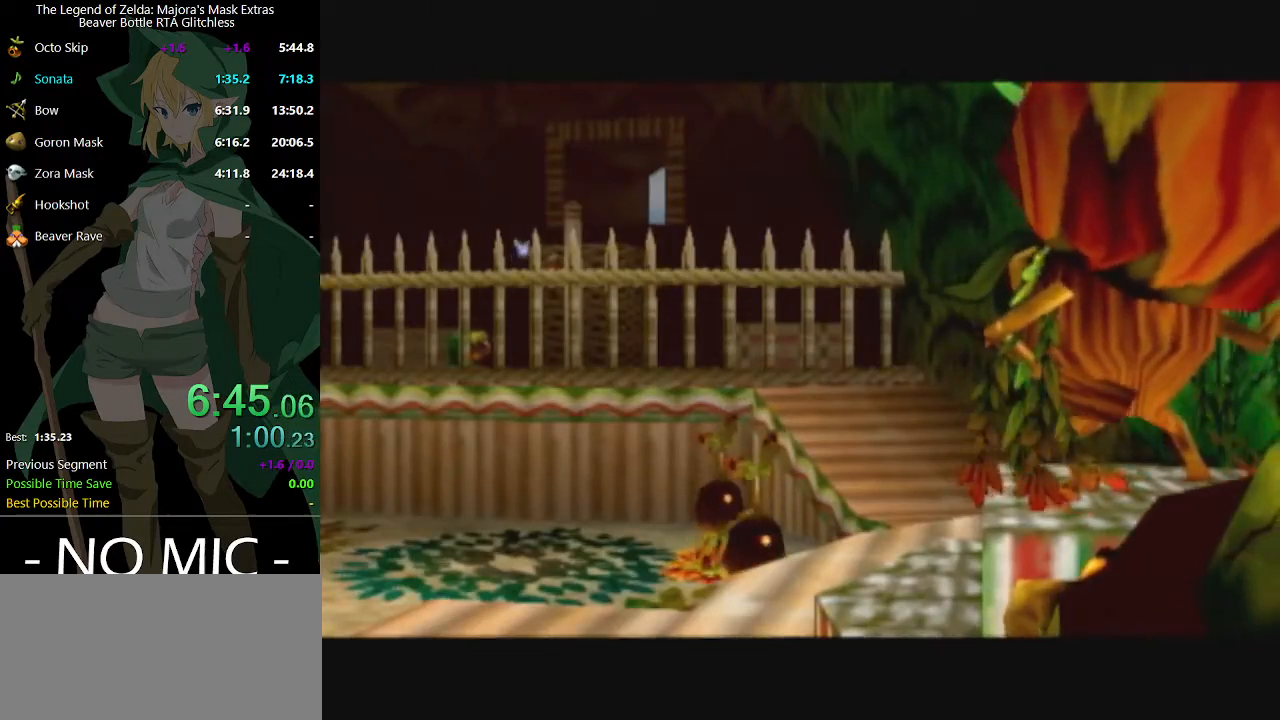
{"buttons": [], "left_stick": "center", "right_stick": "center", "events": [[67, "A", "down"], [67, "B", "up"], [133, "A", "up"], [133, "B", "down"], [167, "B", "up"], [200, "A", "down"], [233, "A", "up"], [233, "B", "down"], [300, "A", "down"], [300, "B", "up"], [367, "A", "up"], [367, "B", "down"], [400, "A", "down"], [400, "B", "up"], [433, "A", "up"], [433, "B", "down"], [500, "B", "up"]]}
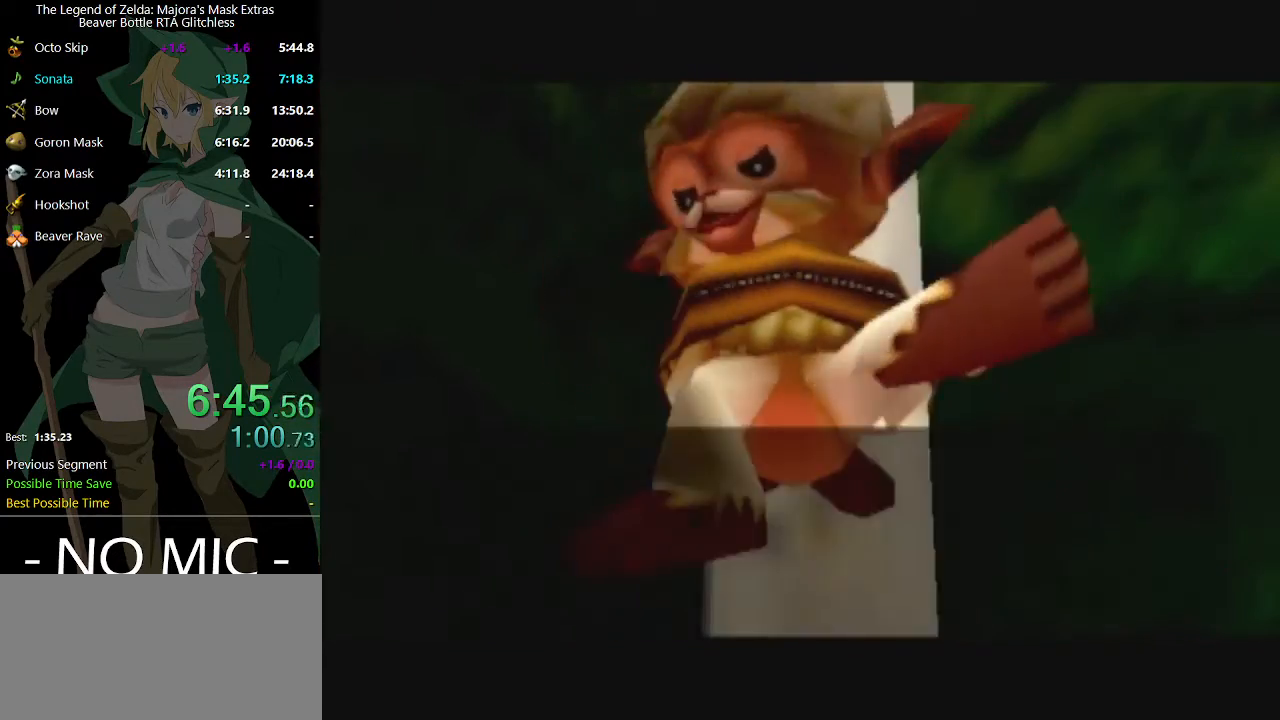
{"buttons": [], "left_stick": "center", "right_stick": "center", "events": [[33, "A", "down"], [67, "A", "up"], [67, "B", "down"], [133, "A", "down"], [133, "B", "up"], [167, "A", "up"], [167, "B", "down"], [233, "A", "down"], [233, "B", "up"], [300, "A", "up"], [300, "B", "down"], [333, "B", "up"]]}
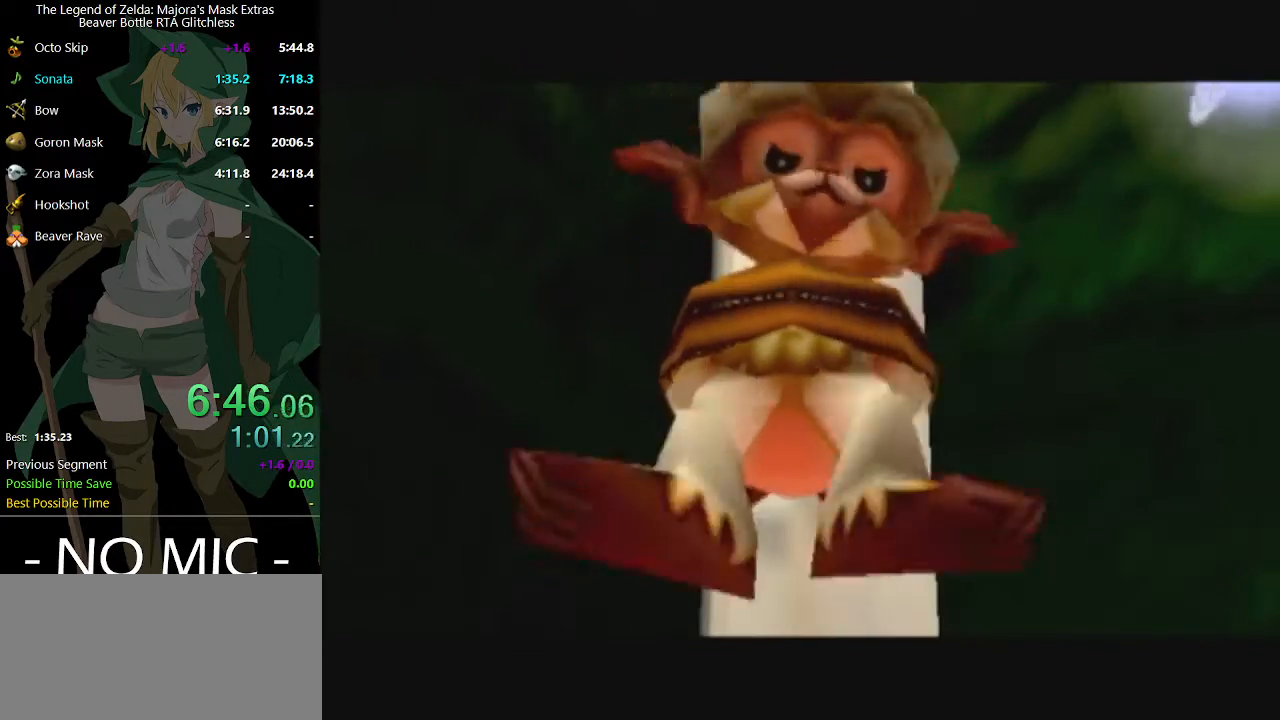
{"buttons": [], "left_stick": "center", "right_stick": "center", "events": []}
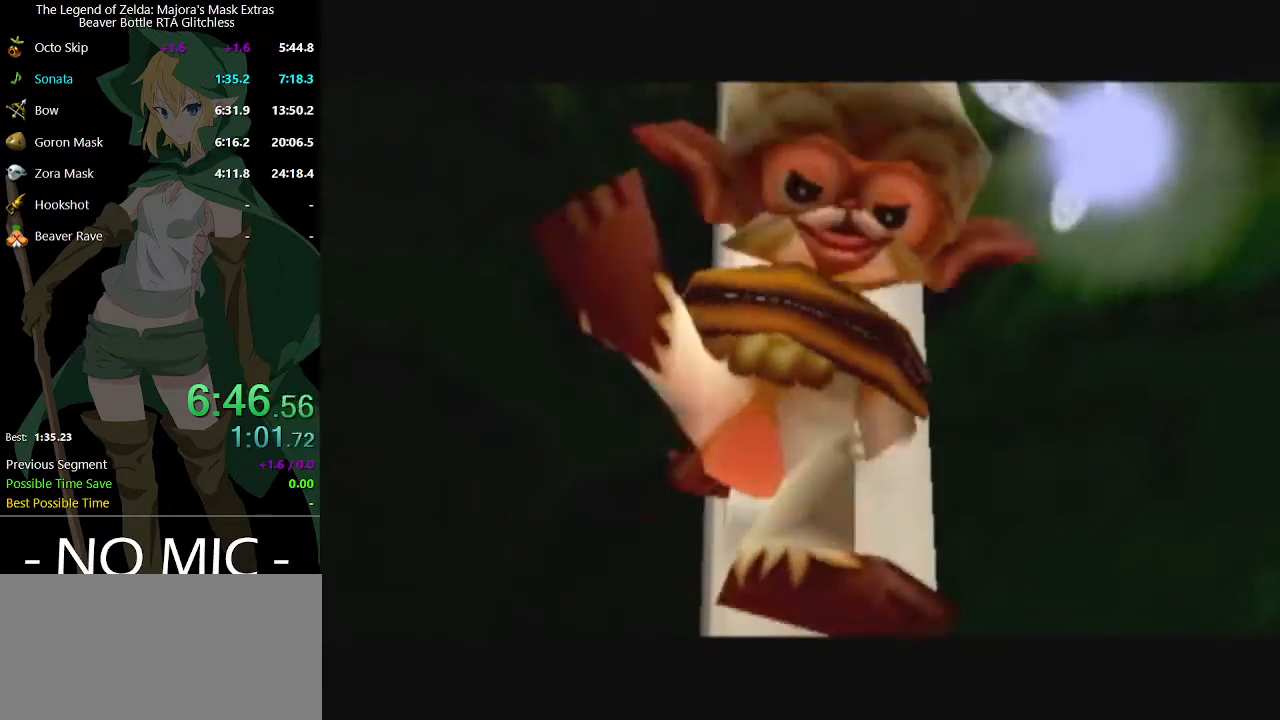
{"buttons": [], "left_stick": "center", "right_stick": "center", "events": []}
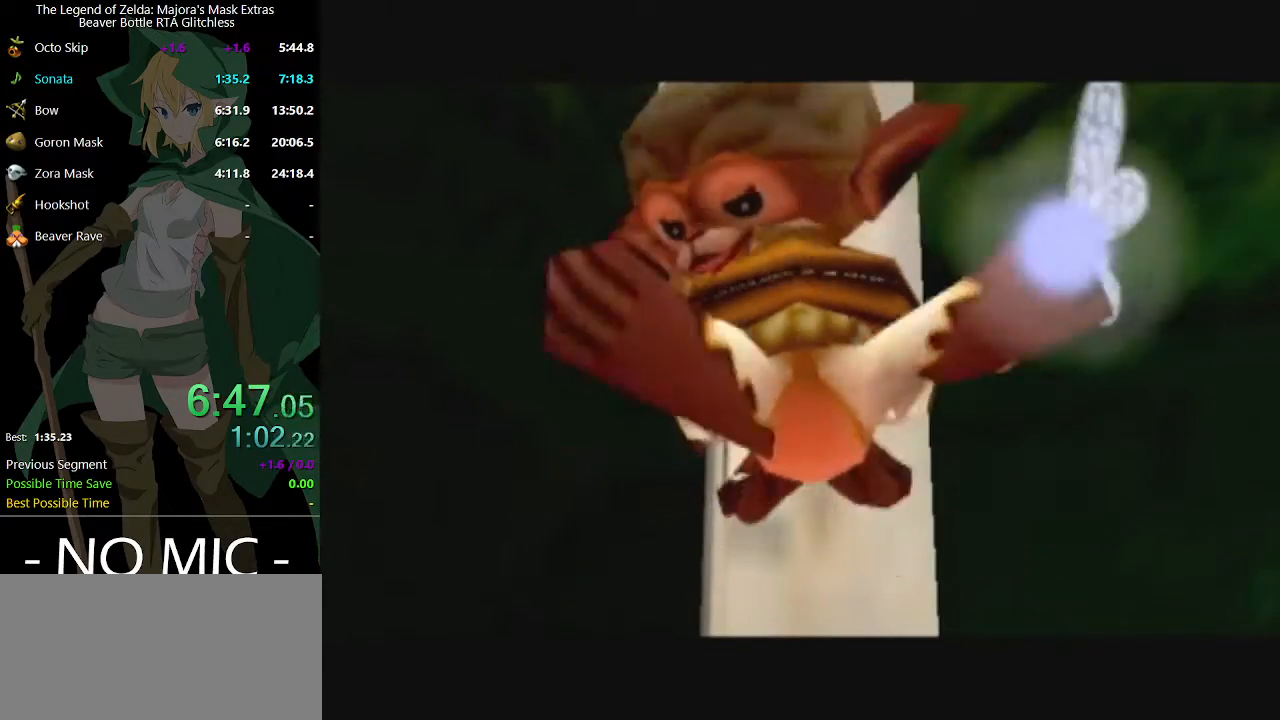
{"buttons": [], "left_stick": "center", "right_stick": "center", "events": [[433, "B", "down"], [467, "B", "up"]]}
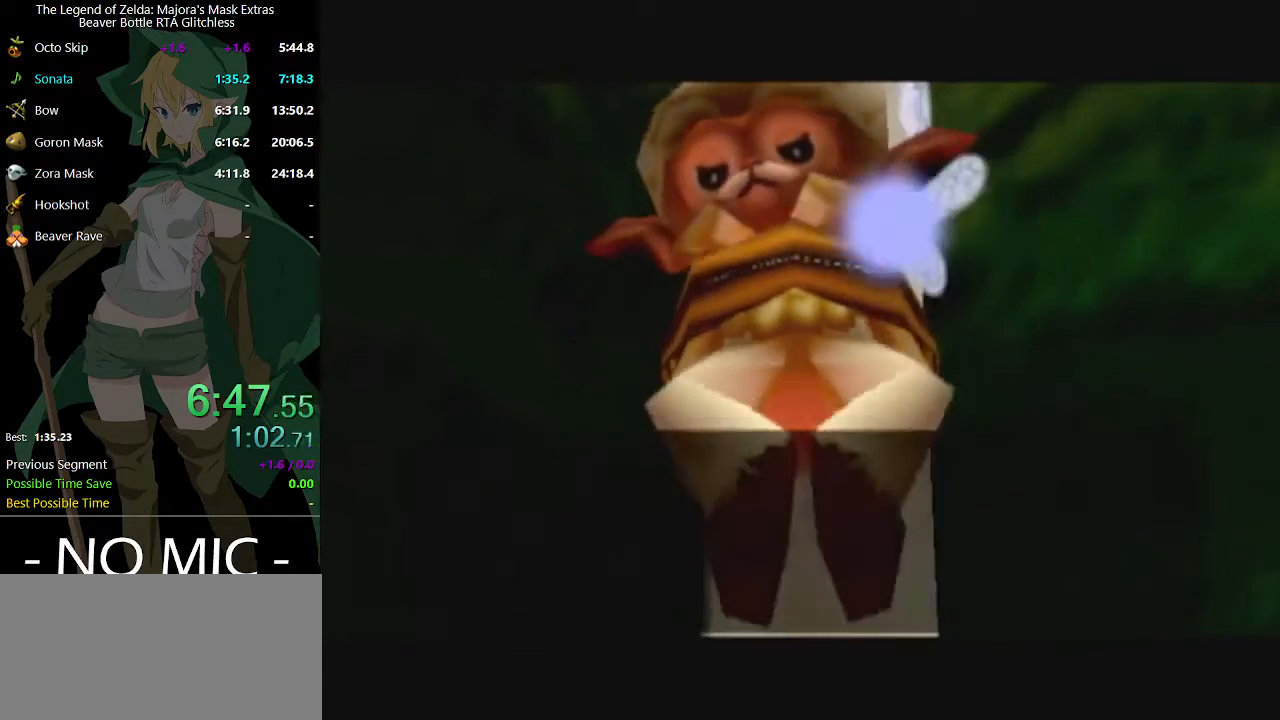
{"buttons": ["A"], "left_stick": "center", "right_stick": "center", "events": [[33, "A", "down"], [100, "A", "up"], [167, "A", "down"], [200, "A", "up"], [267, "A", "down"], [333, "A", "up"], [400, "A", "down"], [433, "A", "up"], [467, "A", "down"]]}
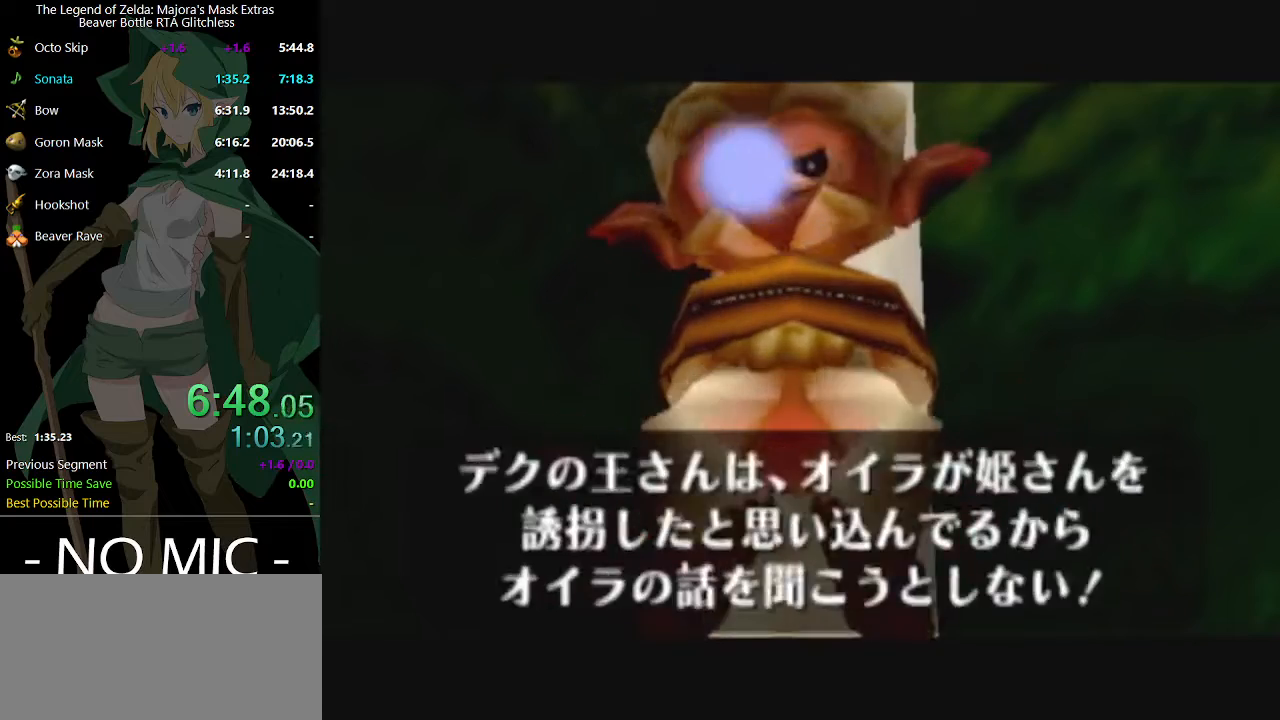
{"buttons": [], "left_stick": "center", "right_stick": "center", "events": [[33, "A", "up"], [100, "A", "down"], [167, "A", "up"]]}
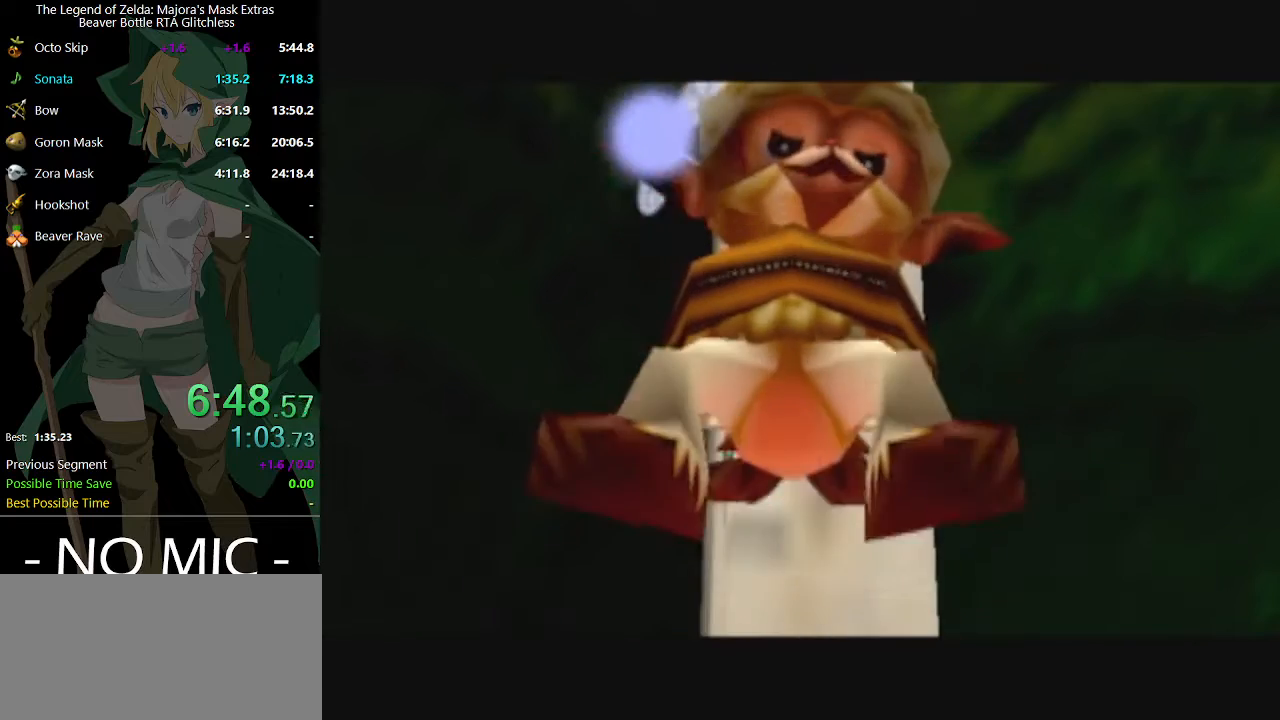
{"buttons": [], "left_stick": "down", "right_stick": "center", "events": [[467, "left_stick", "down"]]}
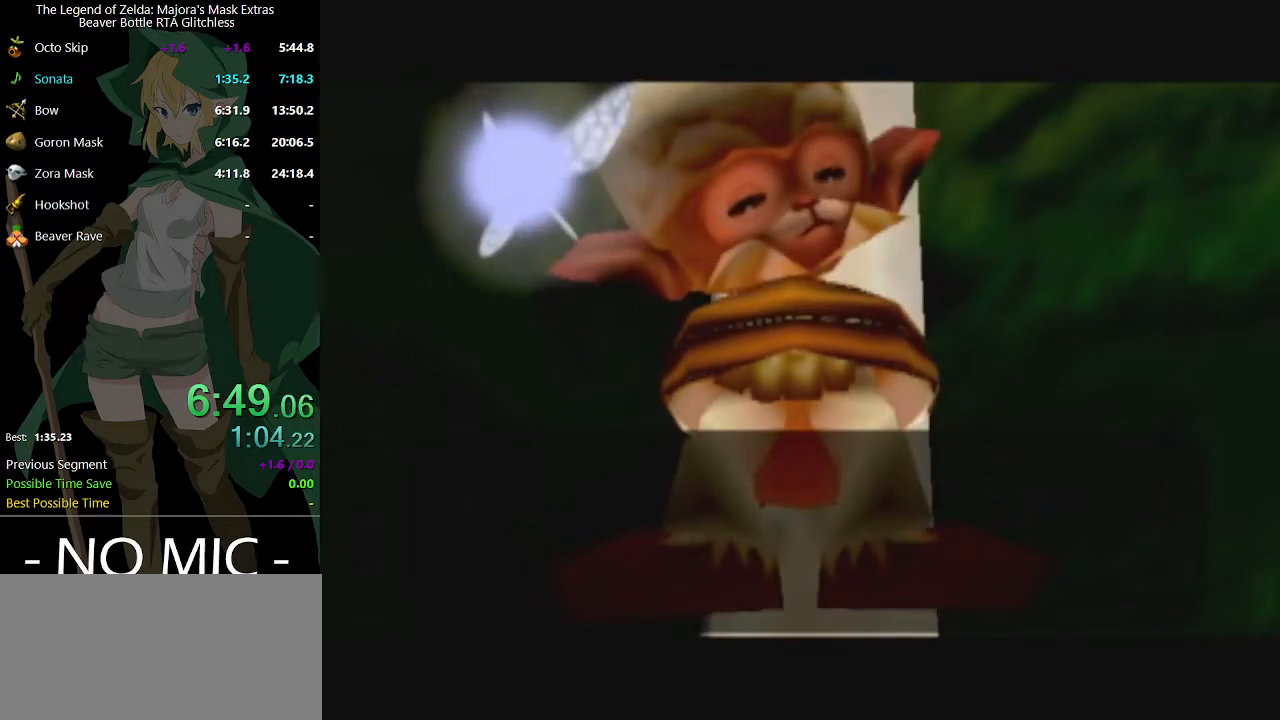
{"buttons": [], "left_stick": "center", "right_stick": "center", "events": [[67, "A", "down"], [67, "left_stick", "center"], [133, "A", "up"]]}
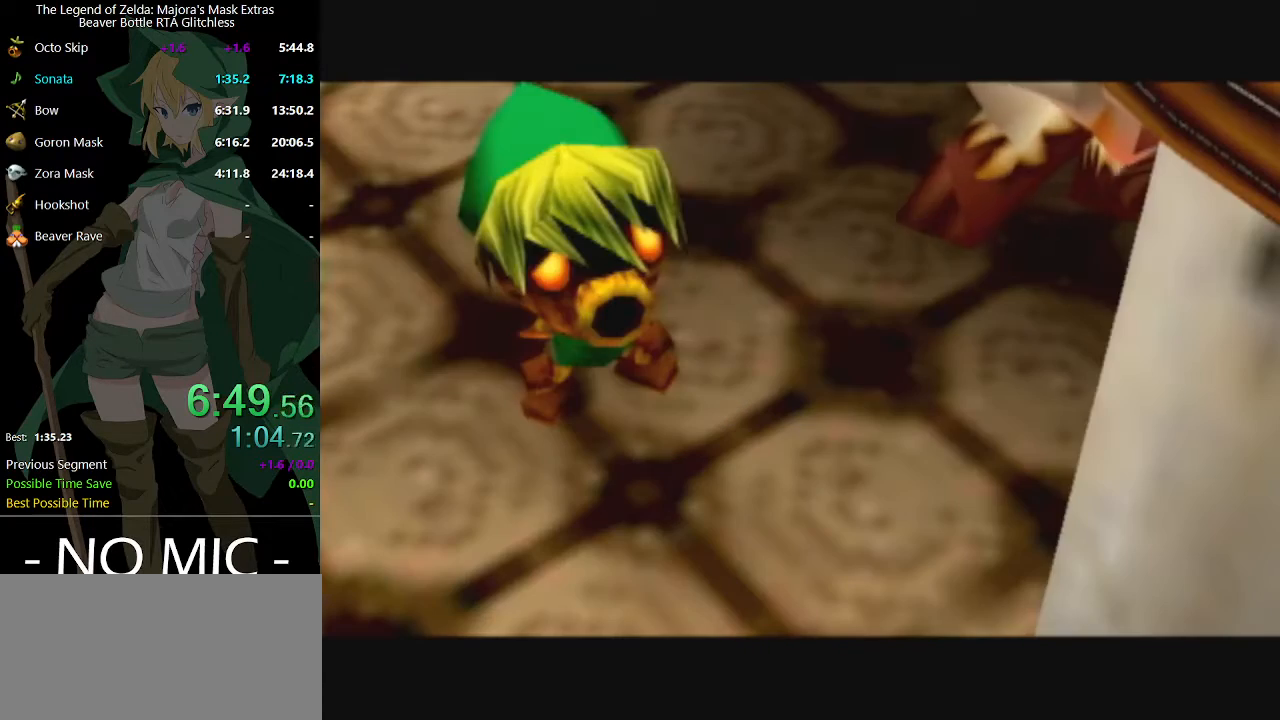
{"buttons": [], "left_stick": "center", "right_stick": "center", "events": []}
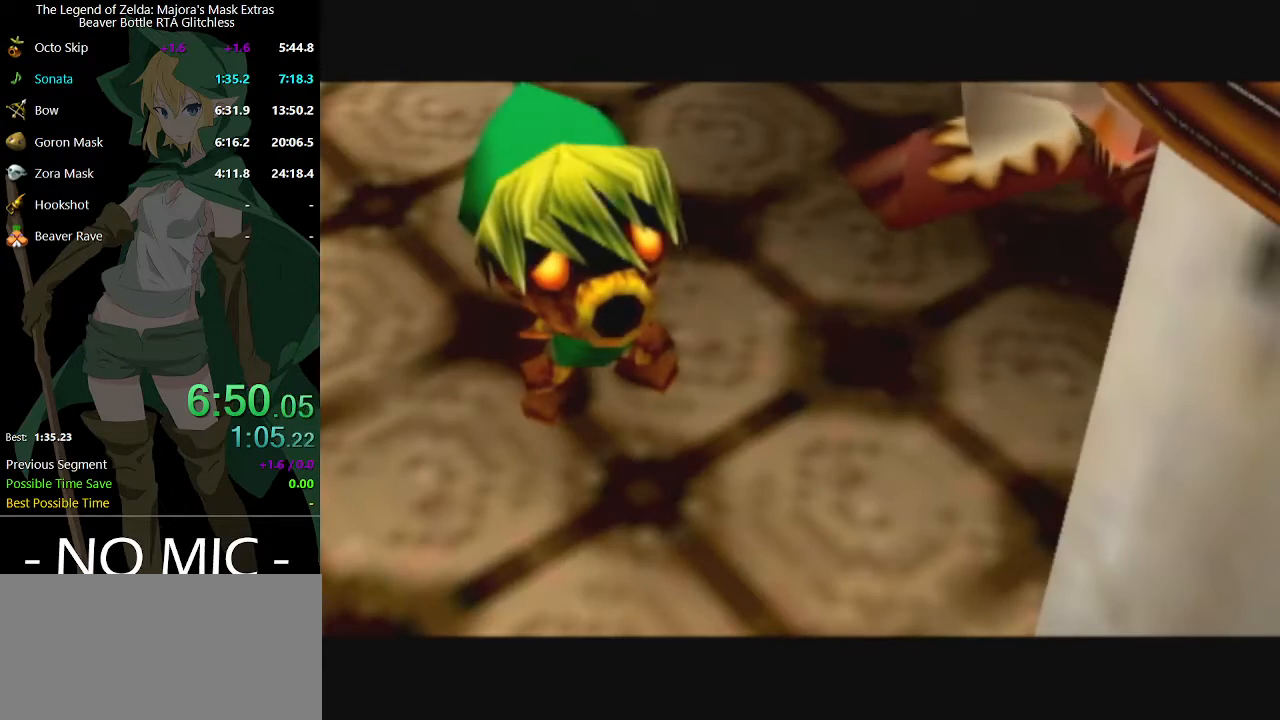
{"buttons": [], "left_stick": "center", "right_stick": "center", "events": []}
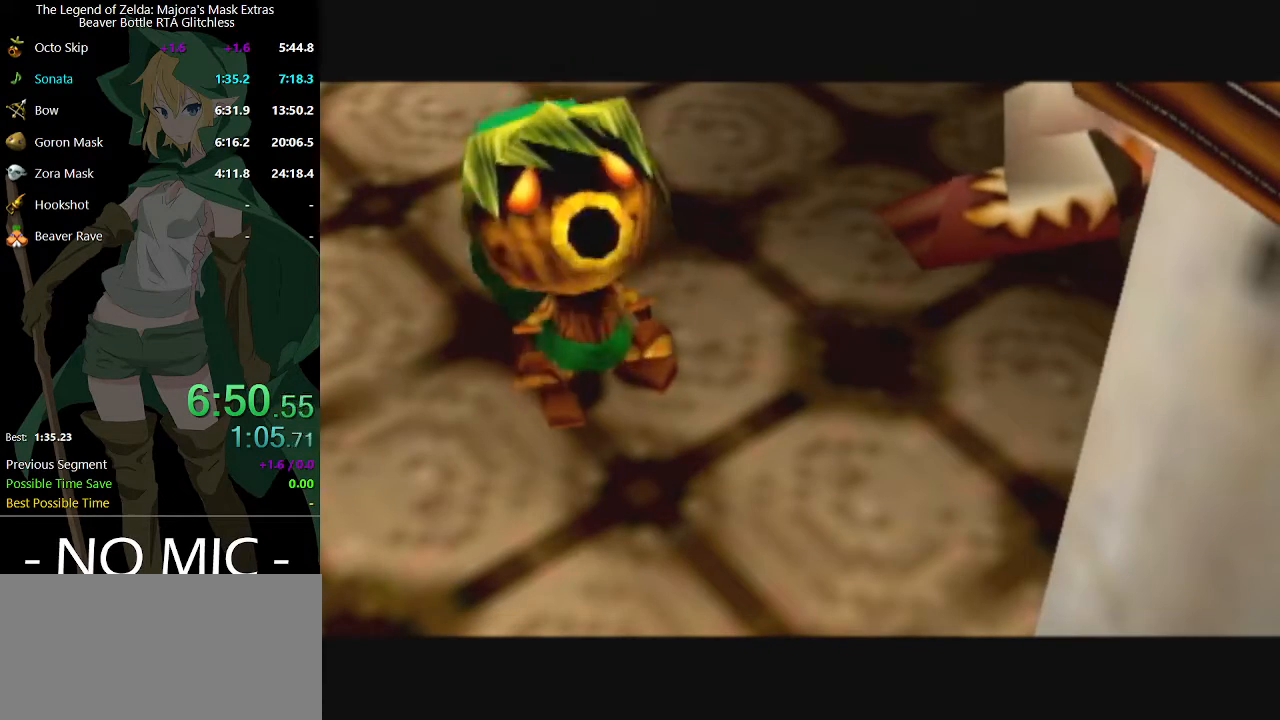
{"buttons": ["B"], "left_stick": "center", "right_stick": "center", "events": [[400, "A", "down"], [433, "A", "up"], [467, "B", "down"]]}
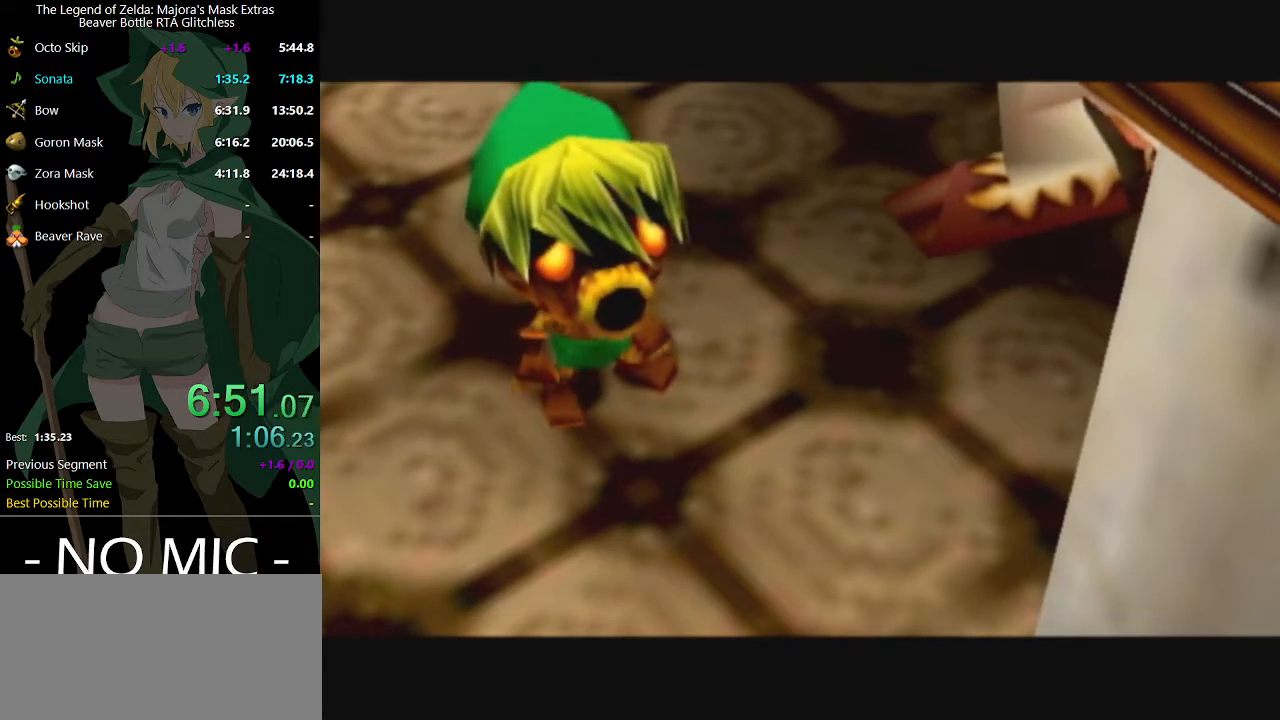
{"buttons": ["A"], "left_stick": "center", "right_stick": "center", "events": [[33, "A", "down"], [33, "B", "up"], [100, "A", "up"], [100, "B", "down"], [133, "B", "up"], [167, "A", "down"], [200, "A", "up"], [200, "B", "down"], [267, "A", "down"], [267, "B", "up"], [333, "A", "up"], [333, "B", "down"], [367, "B", "up"], [400, "B", "down"], [467, "B", "up"], [500, "A", "down"]]}
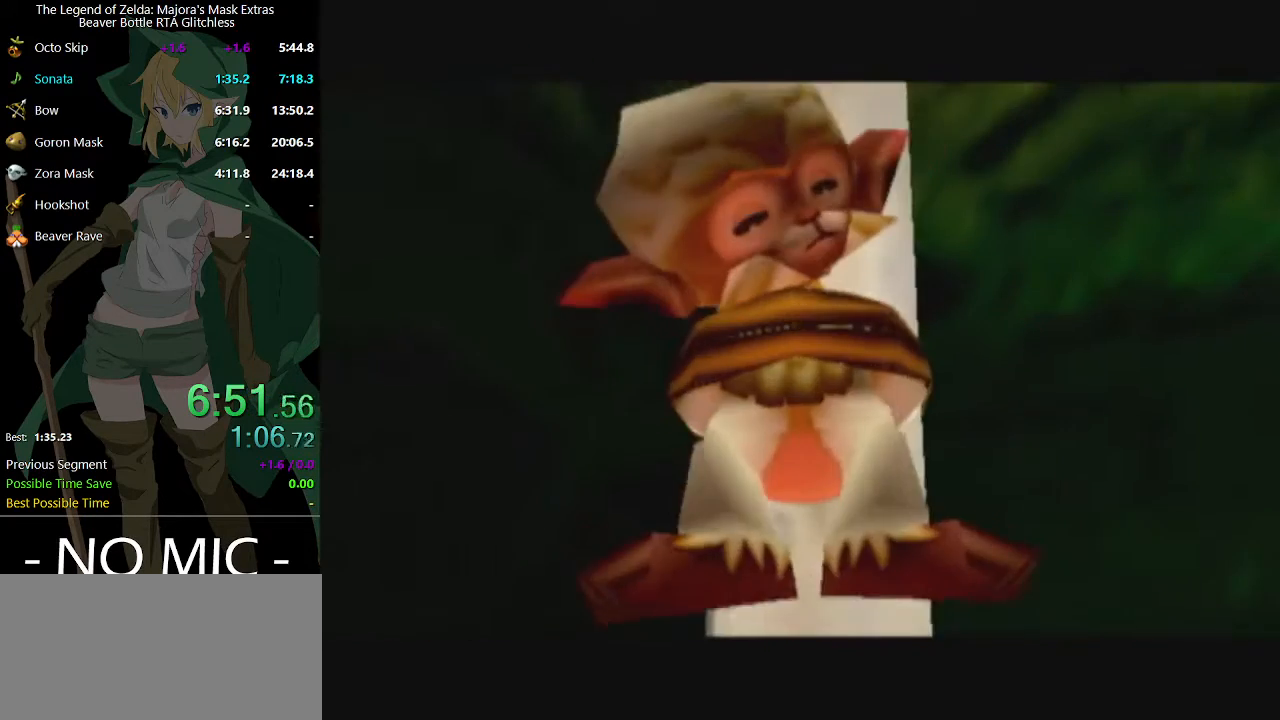
{"buttons": [], "left_stick": "center", "right_stick": "center", "events": [[33, "A", "up"], [33, "B", "down"], [100, "A", "down"], [100, "B", "up"], [133, "A", "up"], [133, "B", "down"], [200, "A", "down"], [200, "B", "up"], [267, "A", "up"], [267, "B", "down"], [333, "A", "down"], [333, "B", "up"], [367, "A", "up"], [367, "B", "down"], [400, "A", "down"], [400, "B", "up"], [433, "A", "up"], [467, "B", "down"], [500, "B", "up"]]}
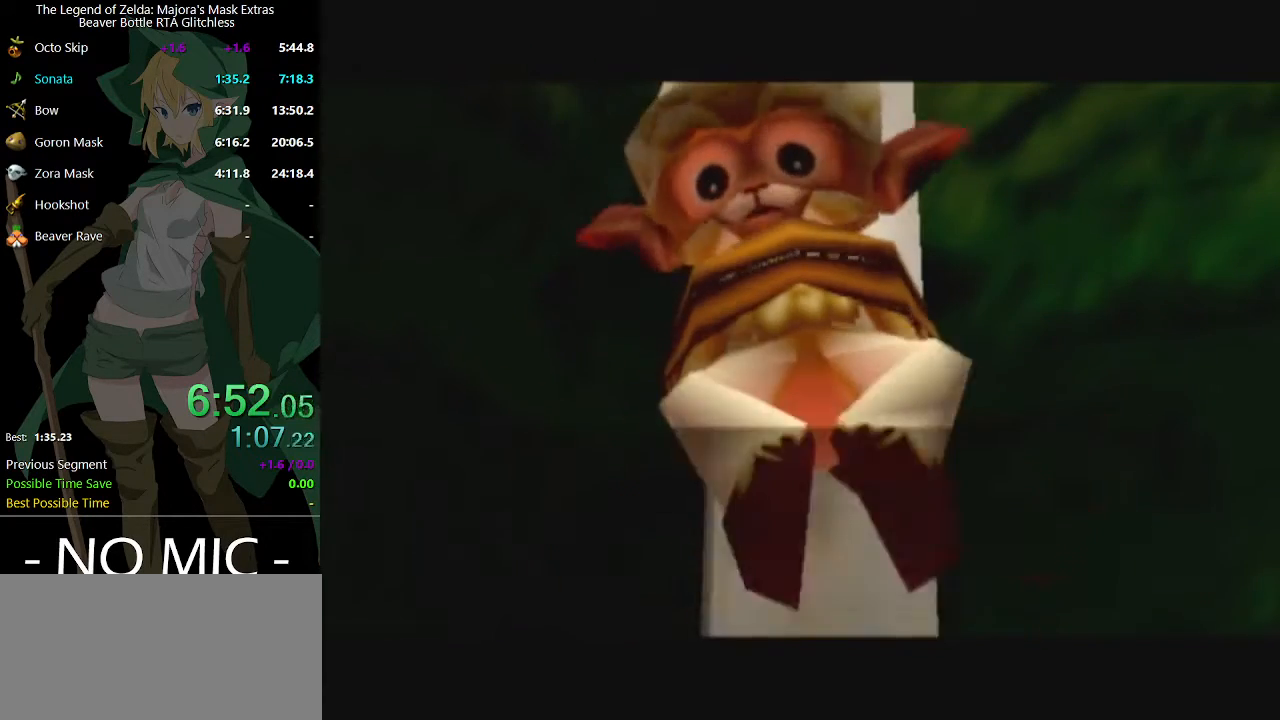
{"buttons": ["B"], "left_stick": "center", "right_stick": "center", "events": [[33, "A", "down"], [67, "A", "up"], [100, "B", "down"], [133, "B", "up"], [167, "A", "down"], [200, "A", "up"], [200, "B", "down"], [267, "A", "down"], [267, "B", "up"], [300, "A", "up"], [300, "B", "down"], [367, "B", "up"], [400, "B", "down"], [433, "B", "up"], [467, "A", "down"], [500, "A", "up"], [500, "B", "down"]]}
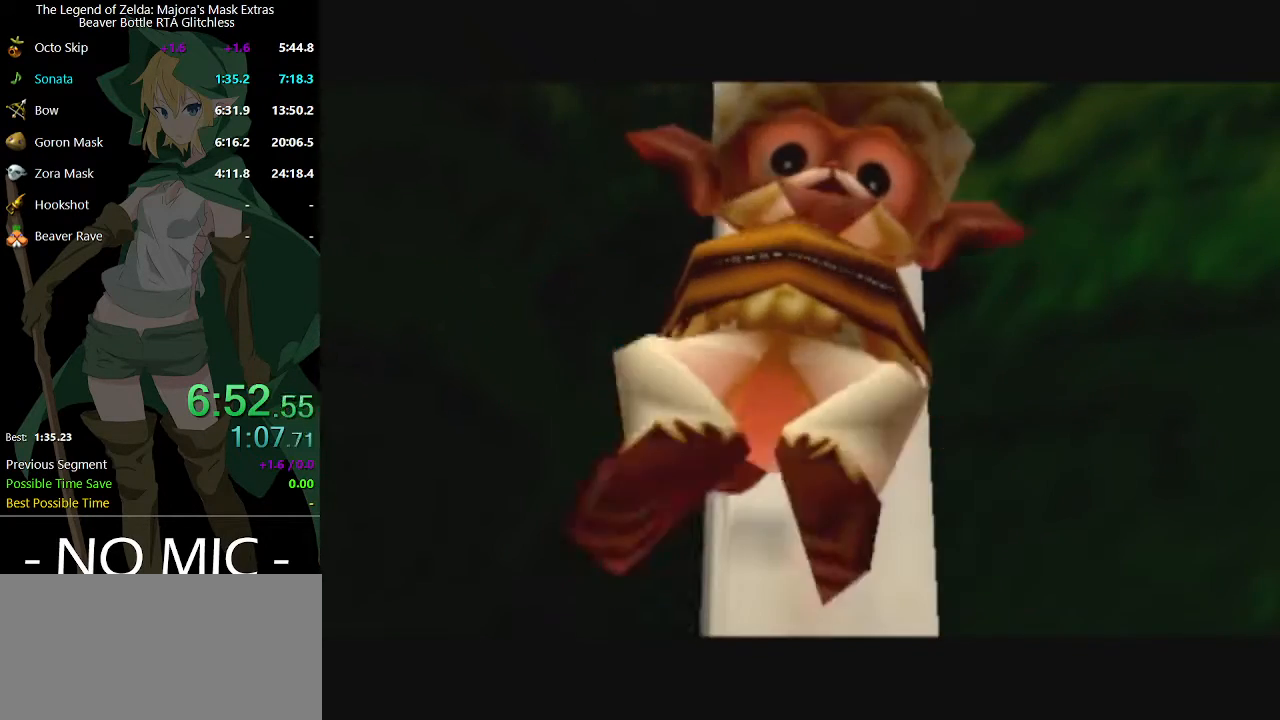
{"buttons": [], "left_stick": "center", "right_stick": "center", "events": [[67, "A", "down"], [67, "B", "up"], [100, "A", "up"], [100, "B", "down"], [167, "B", "up"]]}
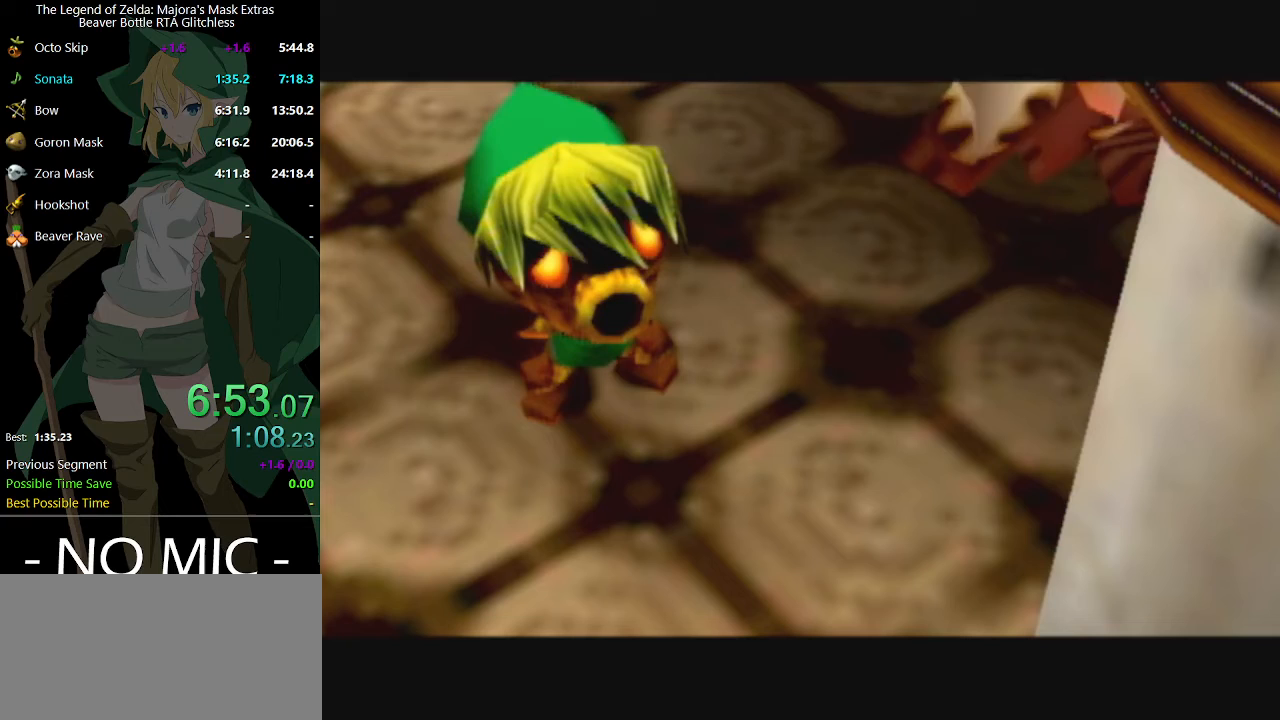
{"buttons": [], "left_stick": "center", "right_stick": "center", "events": []}
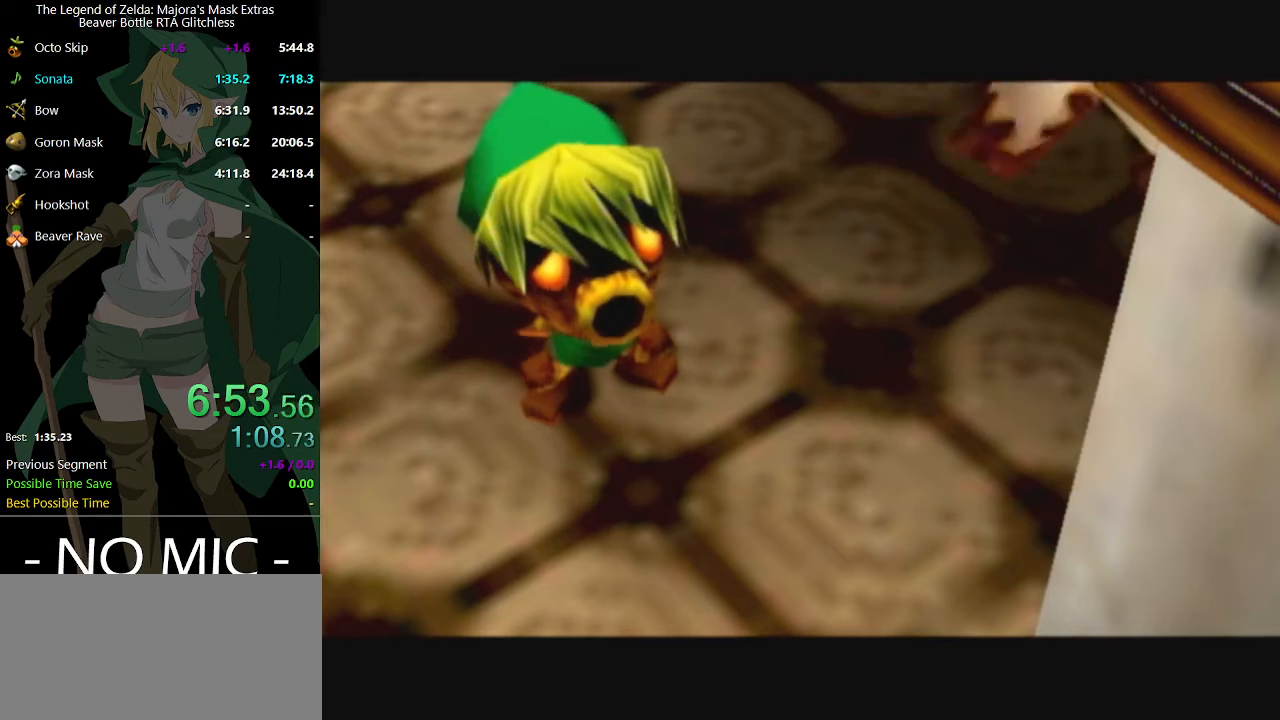
{"buttons": [], "left_stick": "center", "right_stick": "center", "events": []}
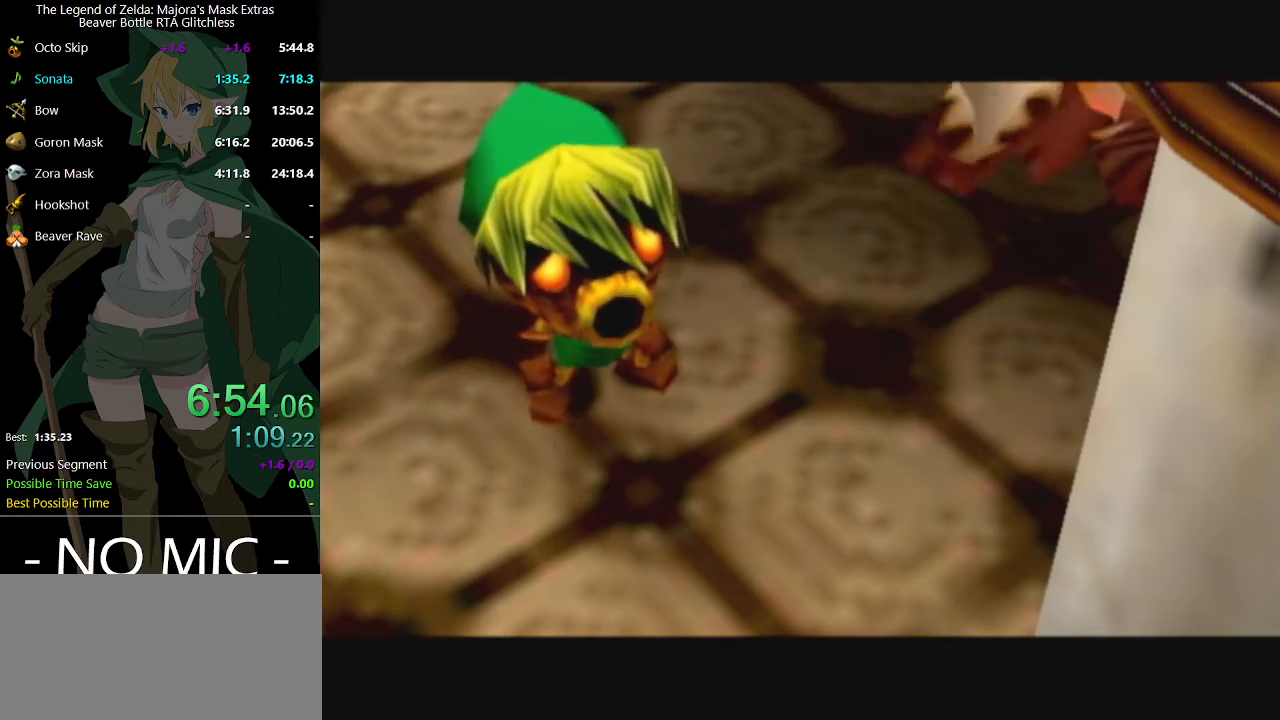
{"buttons": [], "left_stick": "center", "right_stick": "center", "events": []}
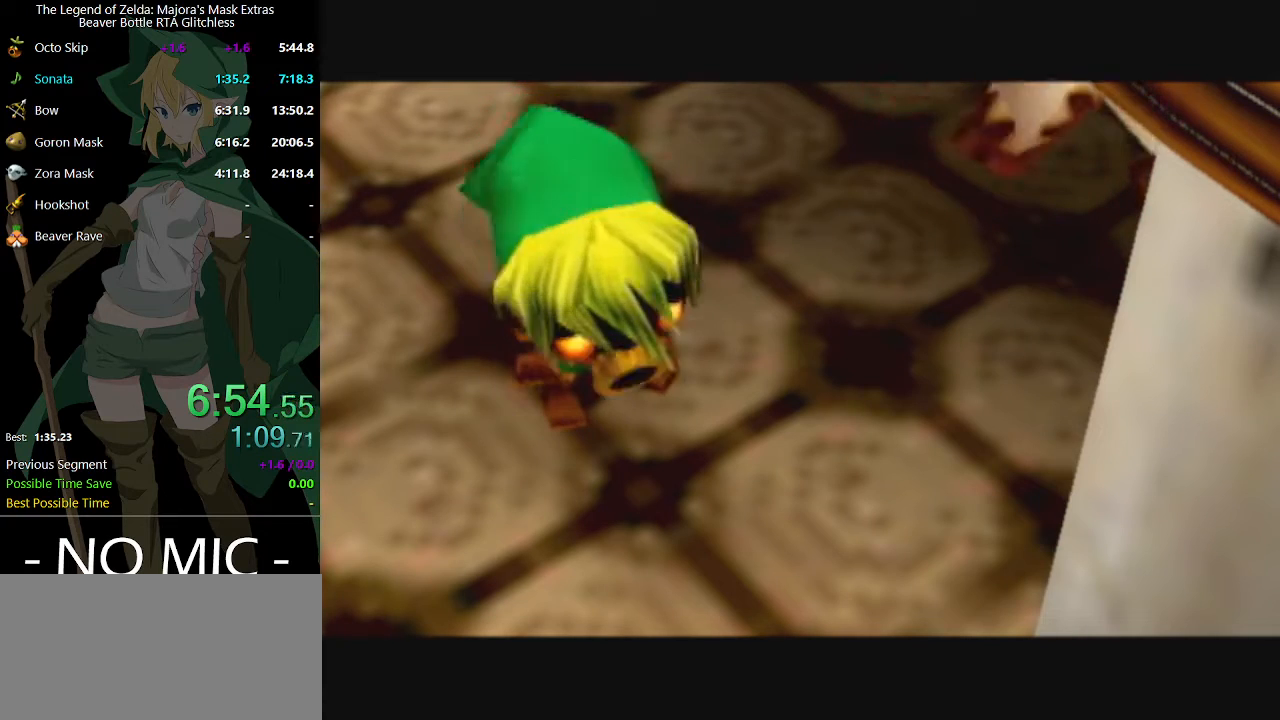
{"buttons": [], "left_stick": "center", "right_stick": "center", "events": []}
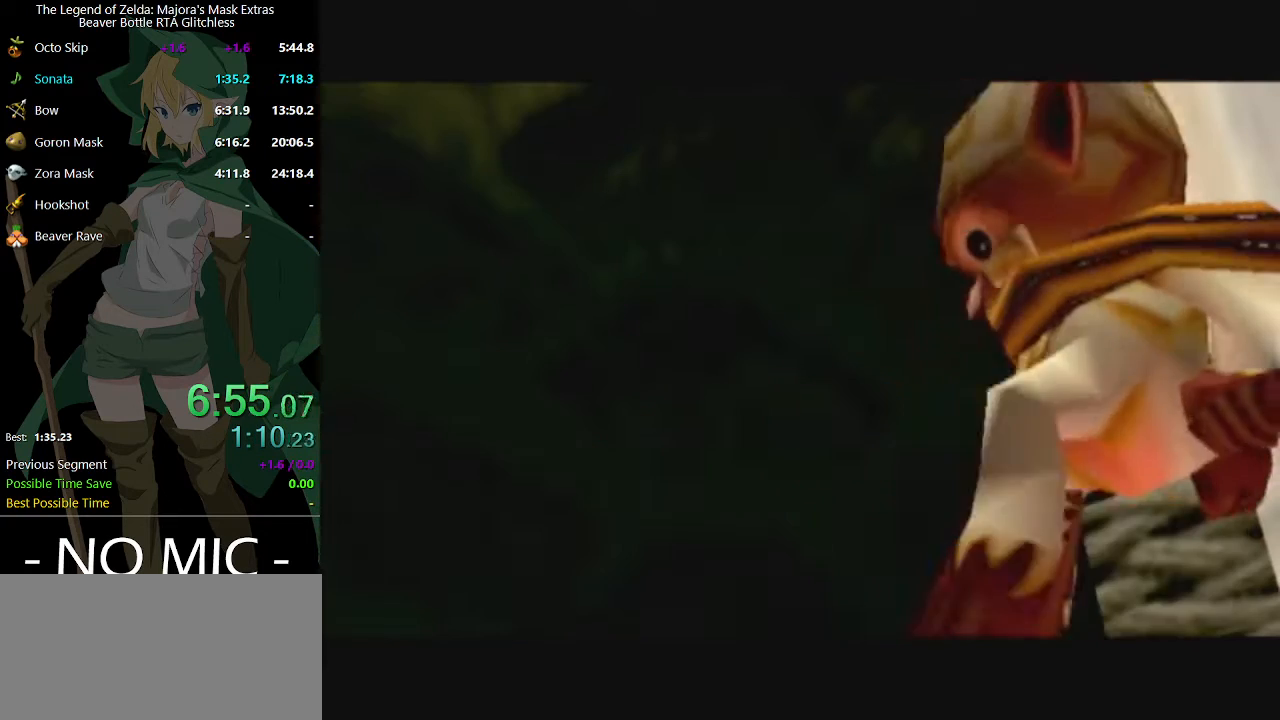
{"buttons": ["A"], "left_stick": "center", "right_stick": "center", "events": [[400, "B", "down"], [433, "B", "up"], [500, "A", "down"]]}
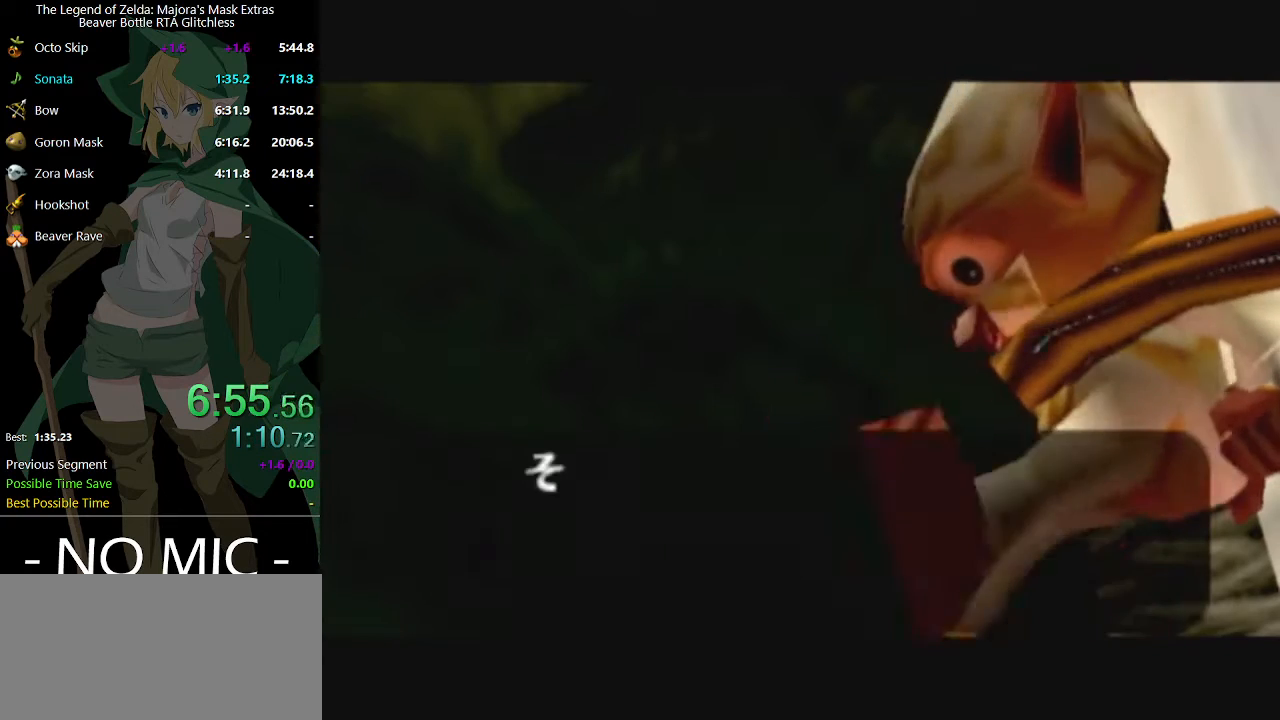
{"buttons": [], "left_stick": "center", "right_stick": "center", "events": [[67, "A", "up"], [100, "A", "down"], [167, "A", "up"], [233, "A", "down"], [300, "A", "up"]]}